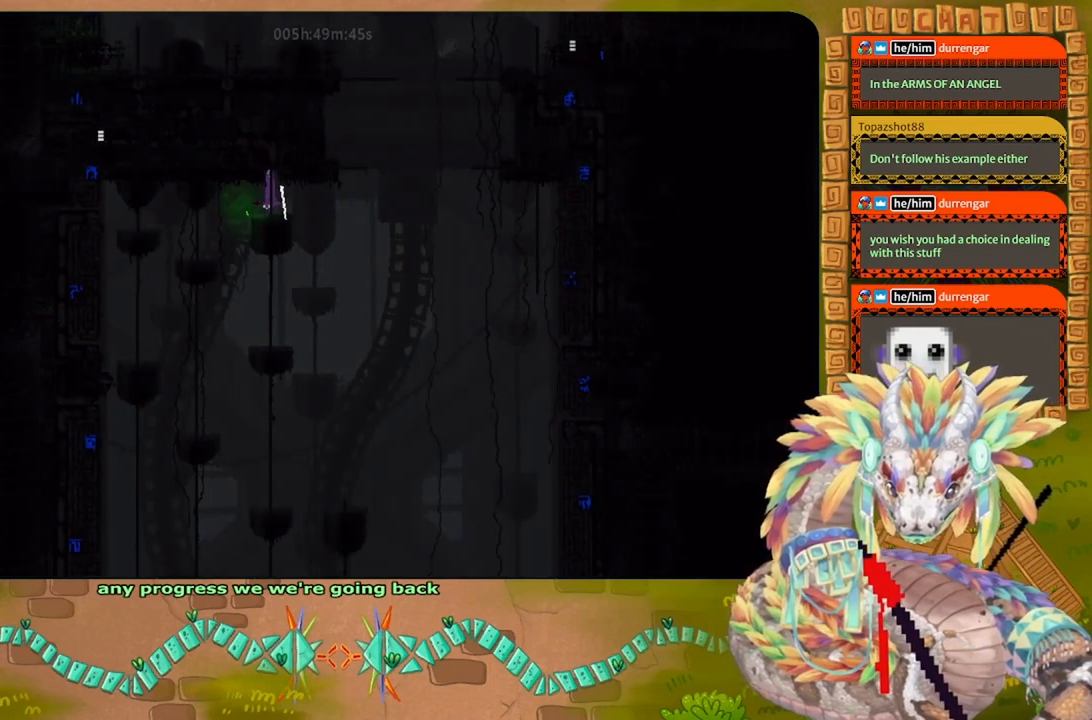
Gameplay with keyboard and mouse; each line is a JSON object with the keys held at the frame after it. "events" lists presses ("down") and releases ("up") of "down", "g", "j", "left", "r", "right", "t" and "up" between this image and that frame as [ms after this image, input, new state], when the widget could be followed in between. No other keys are recorded. Mouse buttons are not recorded. Not read: mouse_move.
{"keys": [], "events": [[67, "left", "down"], [267, "down", "up"], [267, "j", "down"], [334, "j", "up"], [400, "left", "up"]]}
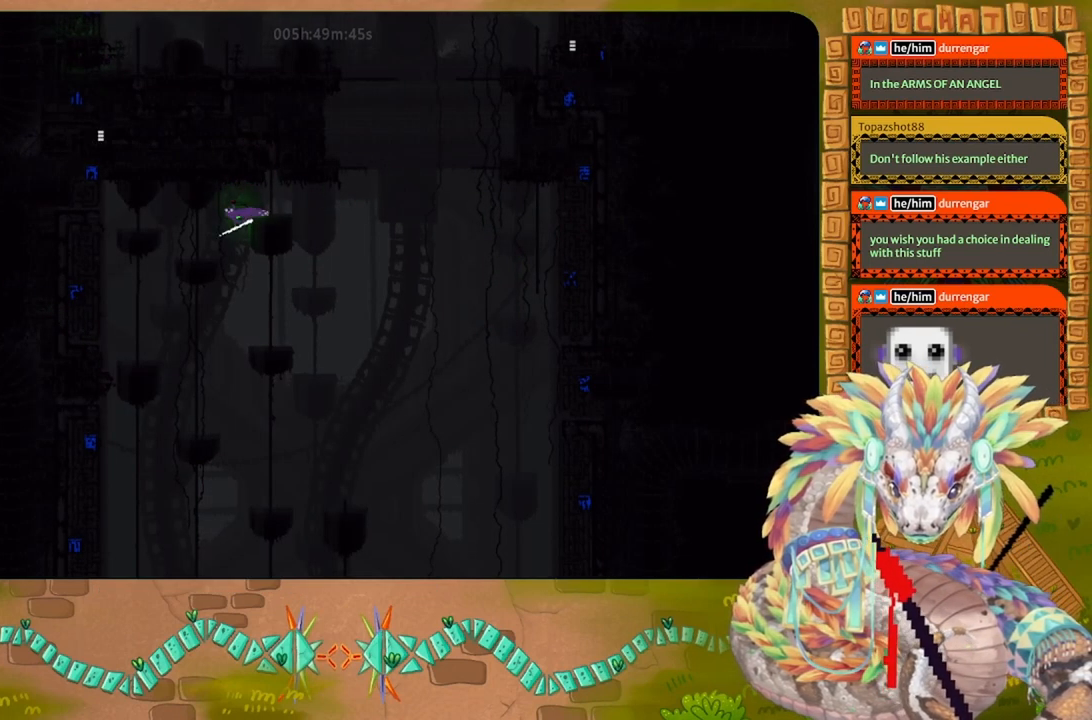
{"keys": [], "events": [[100, "right", "down"], [367, "left", "down"], [367, "right", "up"], [500, "left", "up"]]}
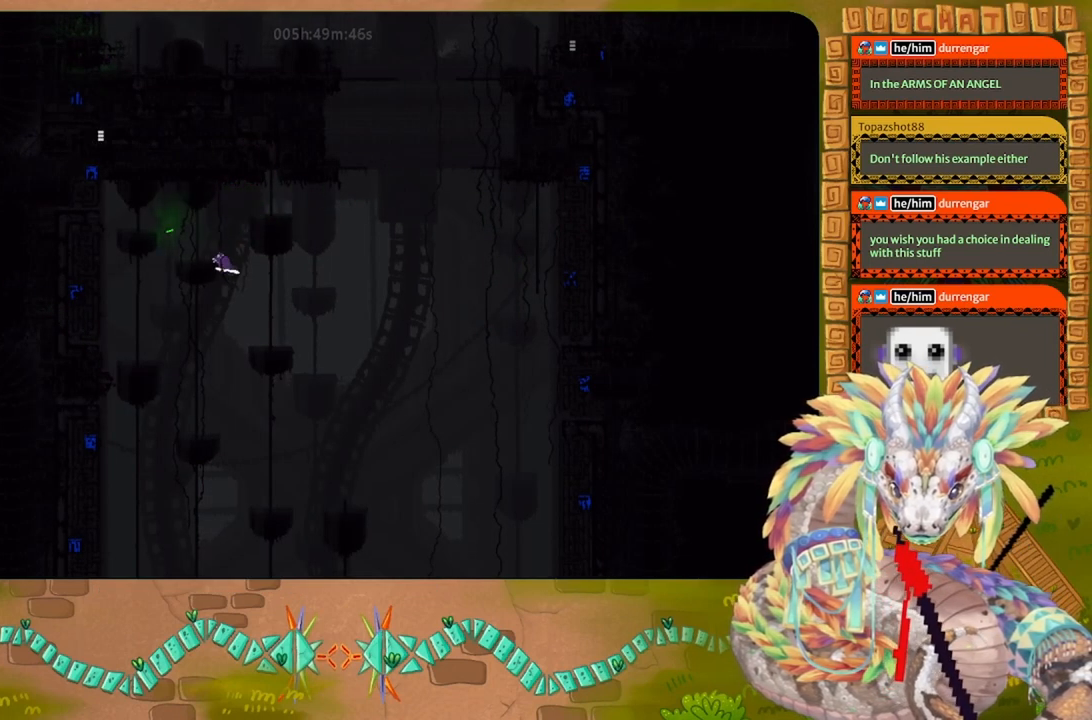
{"keys": ["left"], "events": [[34, "right", "down"], [300, "right", "up"], [334, "left", "down"]]}
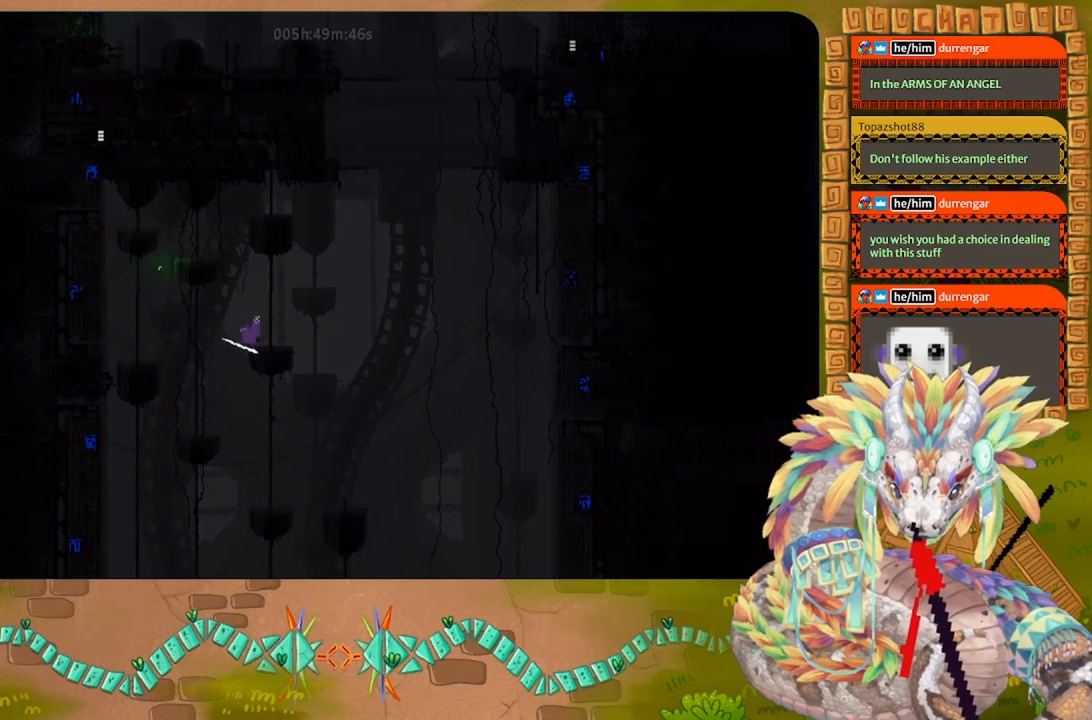
{"keys": ["right"], "events": [[300, "left", "up"], [300, "right", "down"]]}
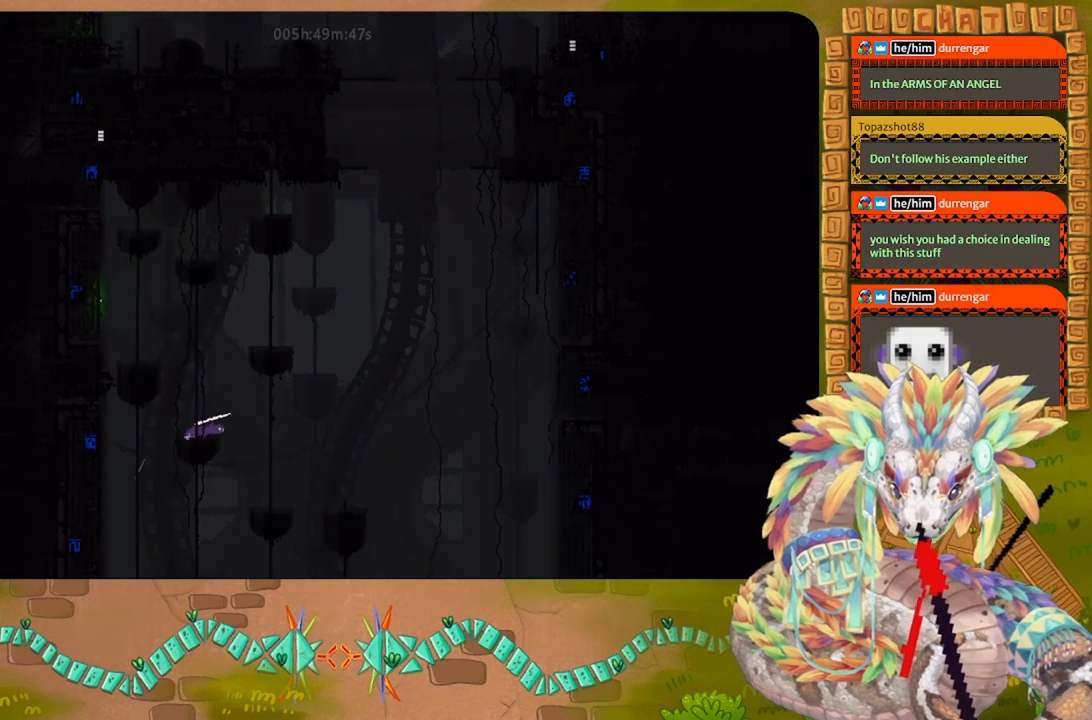
{"keys": ["left"], "events": [[367, "right", "up"], [434, "left", "down"]]}
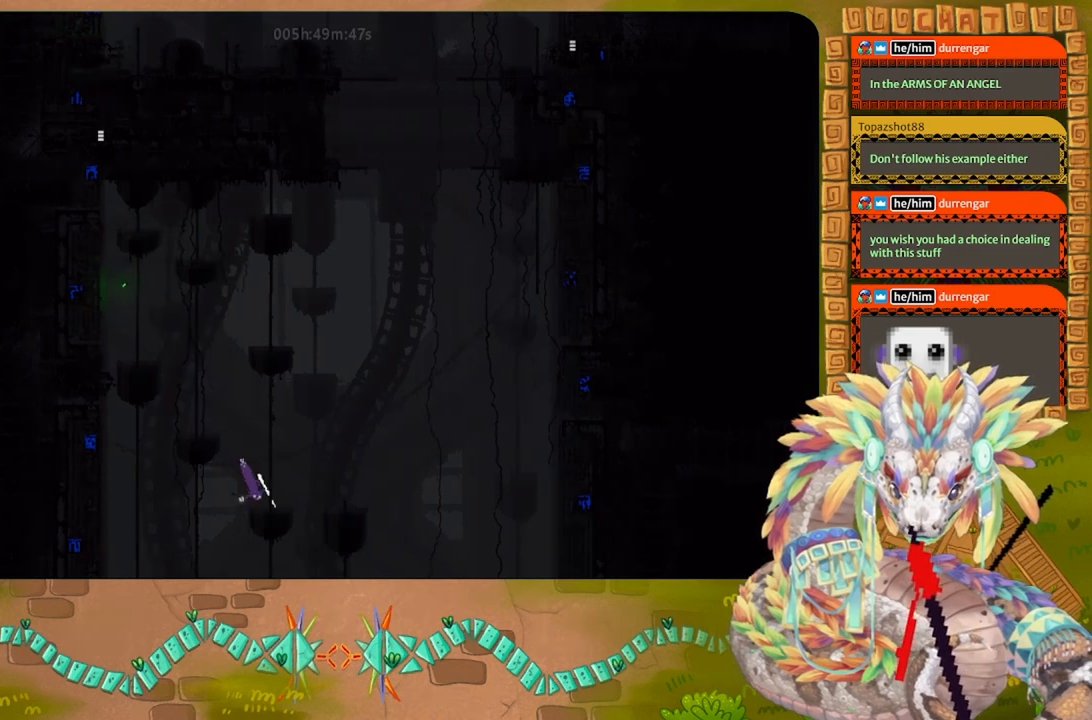
{"keys": ["left"], "events": []}
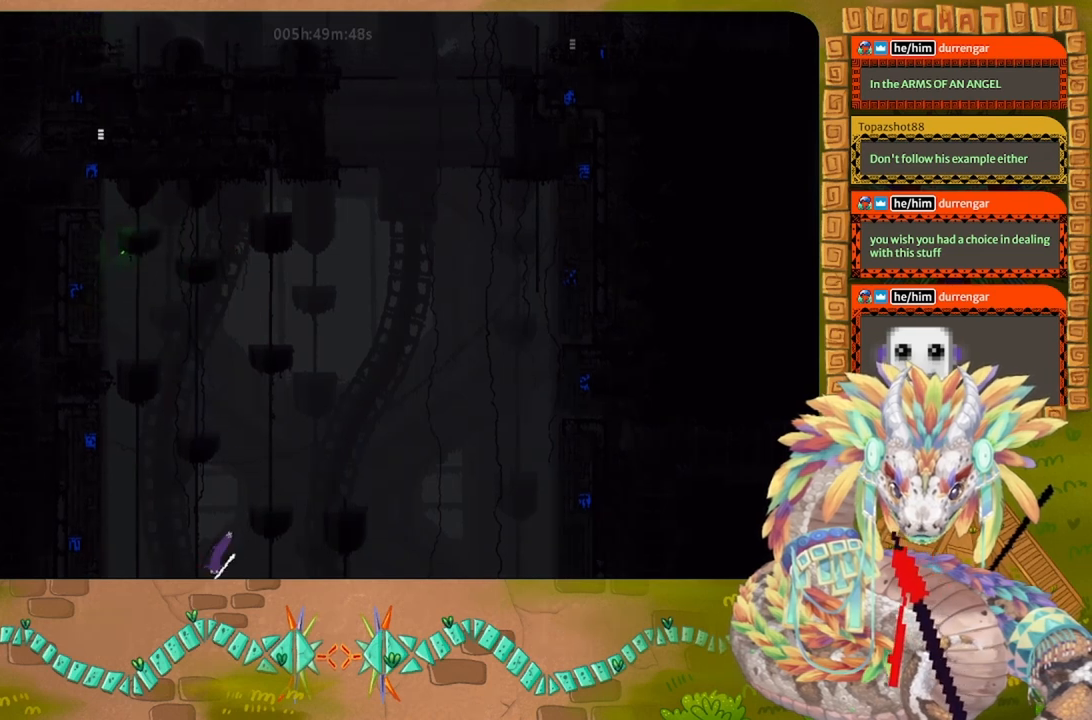
{"keys": ["right"], "events": [[67, "left", "up"], [67, "right", "down"], [267, "right", "up"], [367, "left", "down"], [467, "left", "up"], [467, "right", "down"]]}
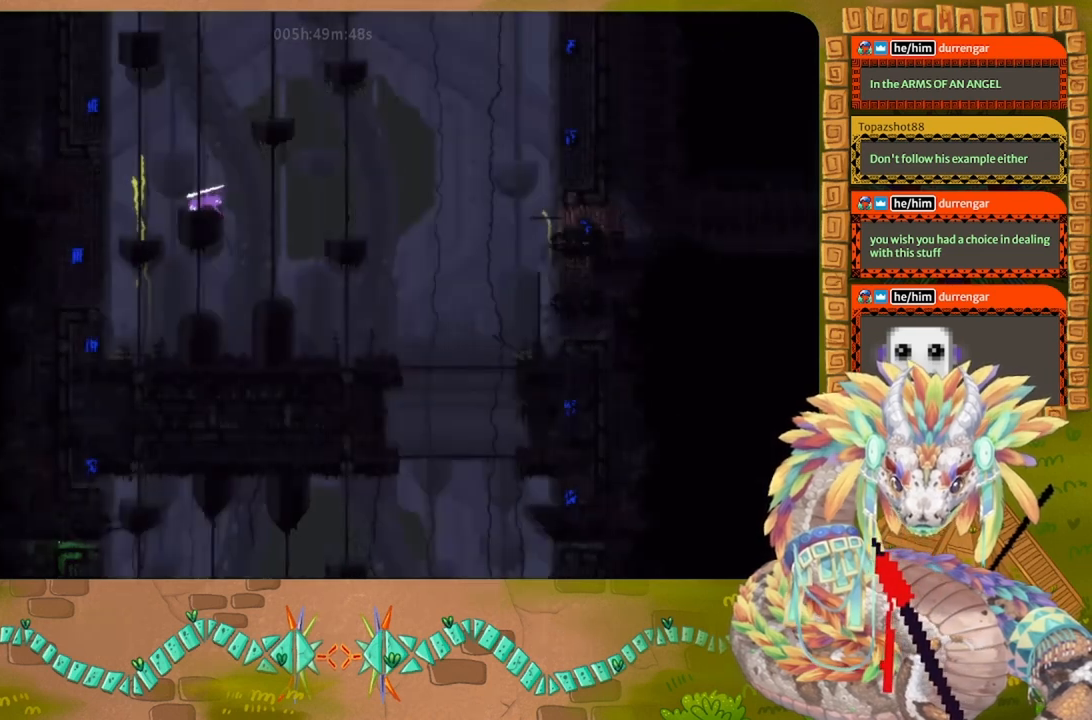
{"keys": ["right"], "events": []}
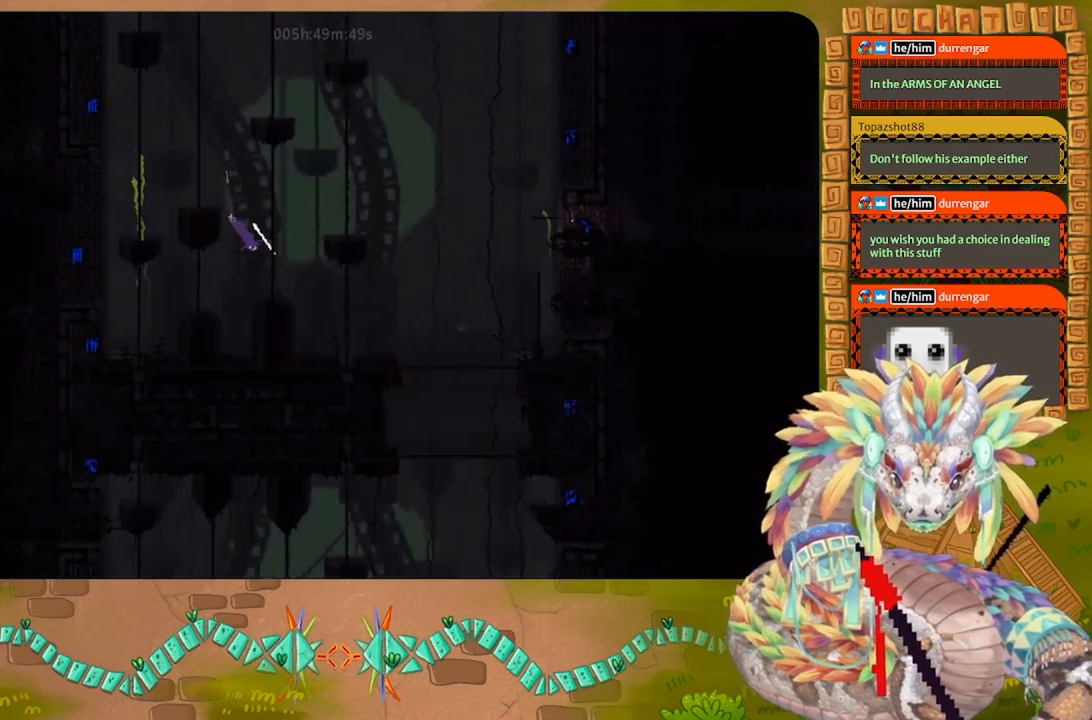
{"keys": ["right"], "events": []}
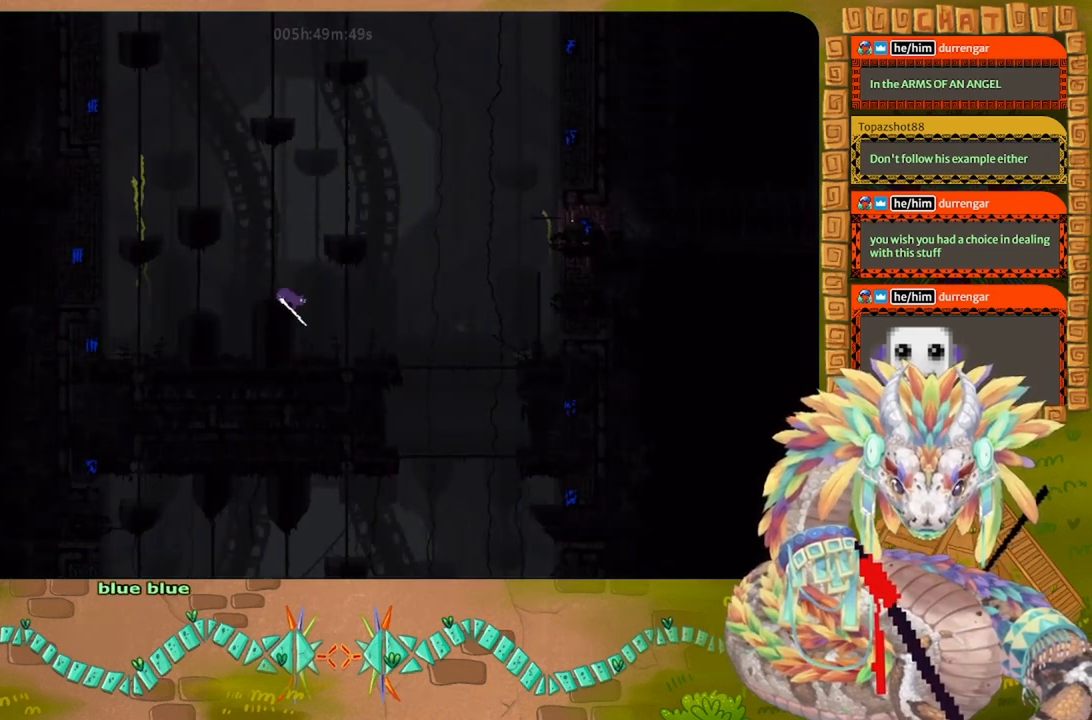
{"keys": ["j", "right"], "events": [[134, "up", "down"], [367, "up", "up"], [500, "j", "down"]]}
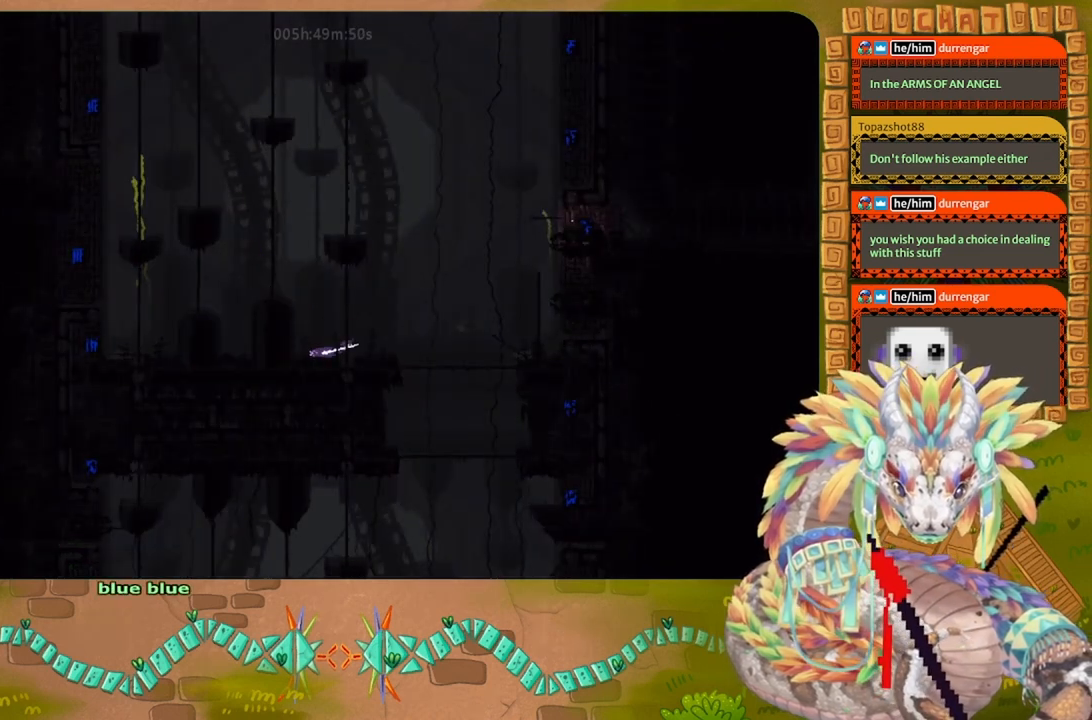
{"keys": ["left"], "events": [[167, "j", "up"], [434, "left", "down"], [434, "right", "up"]]}
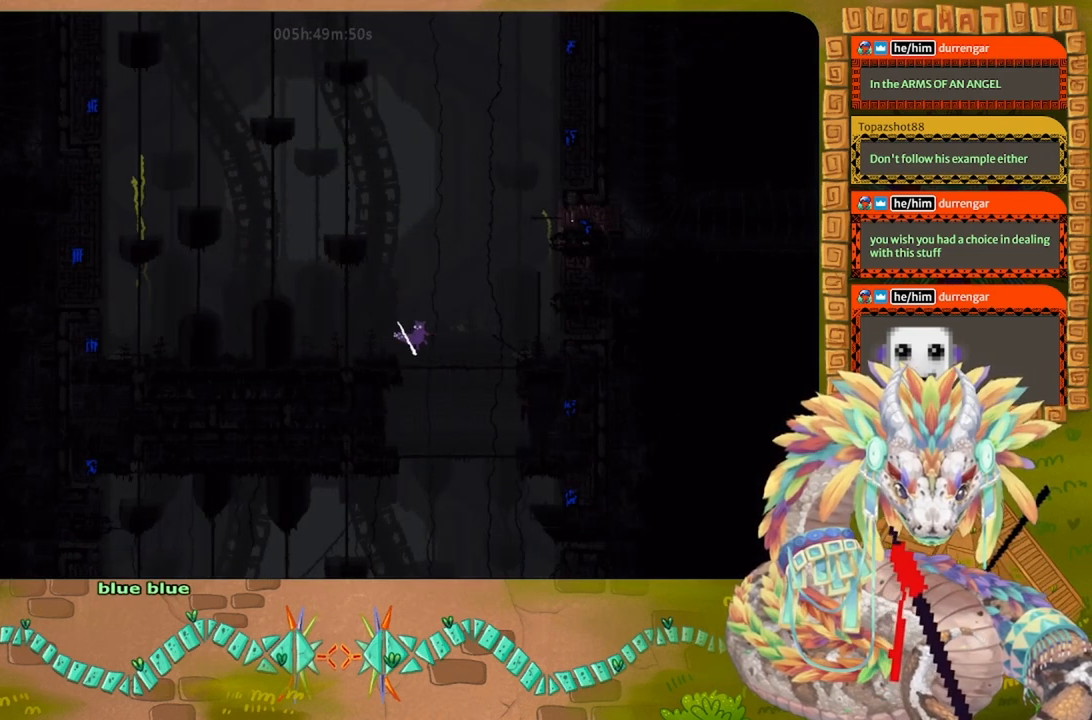
{"keys": [], "events": [[100, "left", "up"], [167, "left", "down"], [367, "left", "up"], [367, "up", "down"], [500, "up", "up"]]}
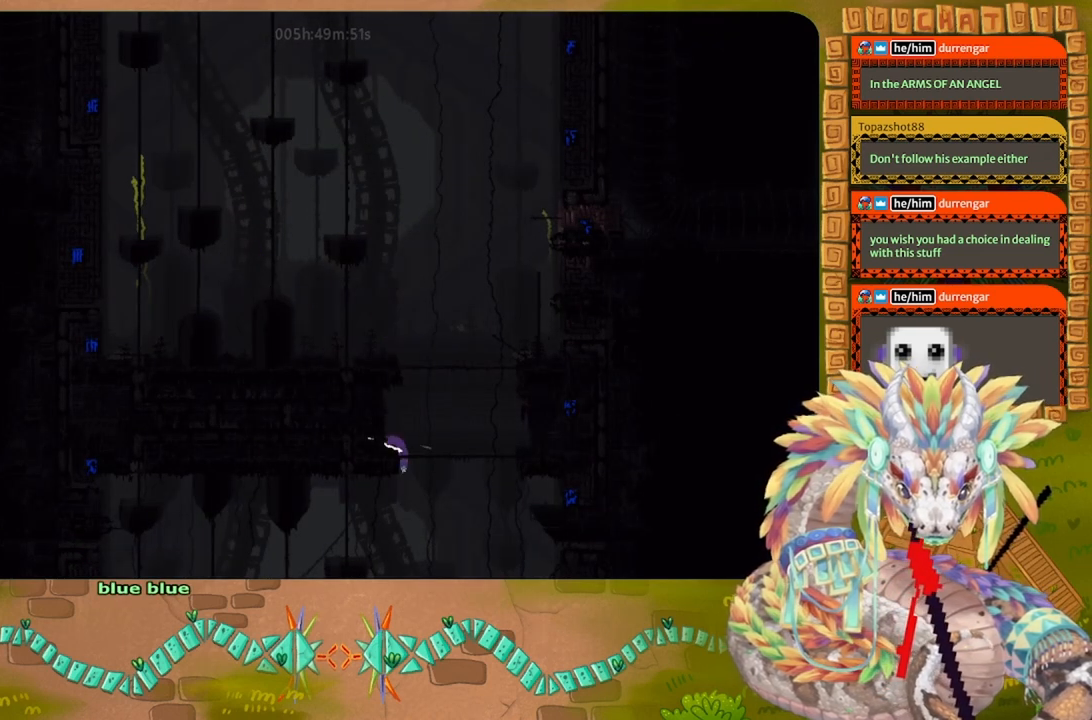
{"keys": [], "events": [[134, "down", "down"], [300, "down", "up"], [434, "right", "down"], [467, "right", "up"]]}
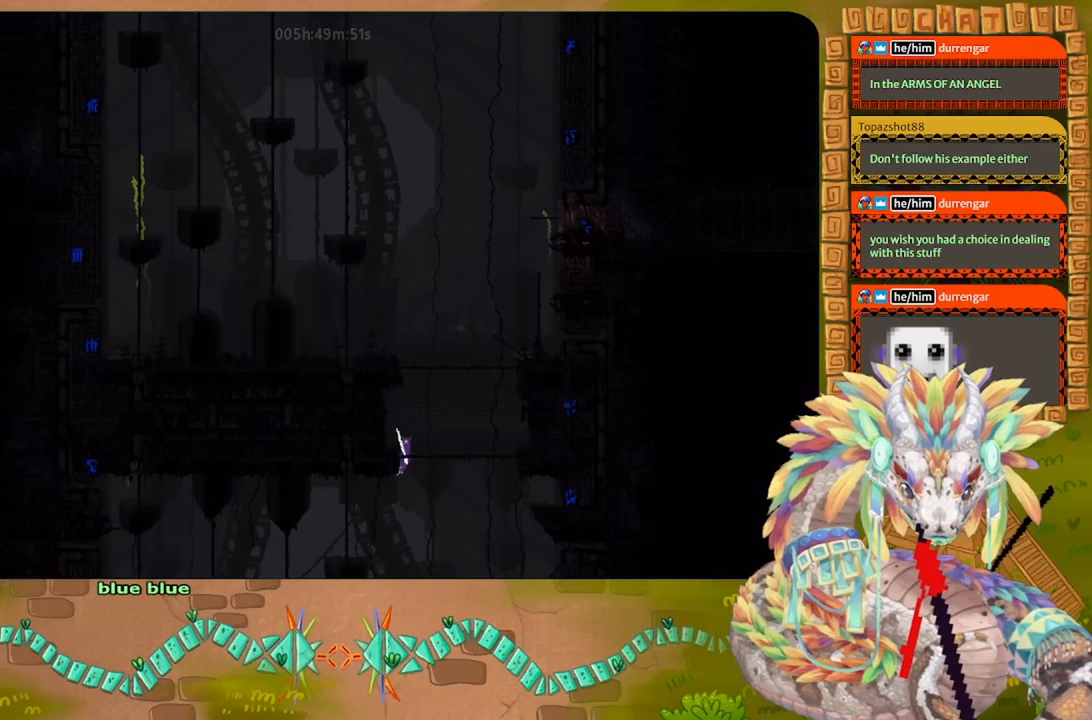
{"keys": ["down", "left"], "events": [[34, "up", "down"], [134, "left", "down"], [200, "up", "up"], [234, "left", "up"], [367, "down", "down"], [467, "left", "down"]]}
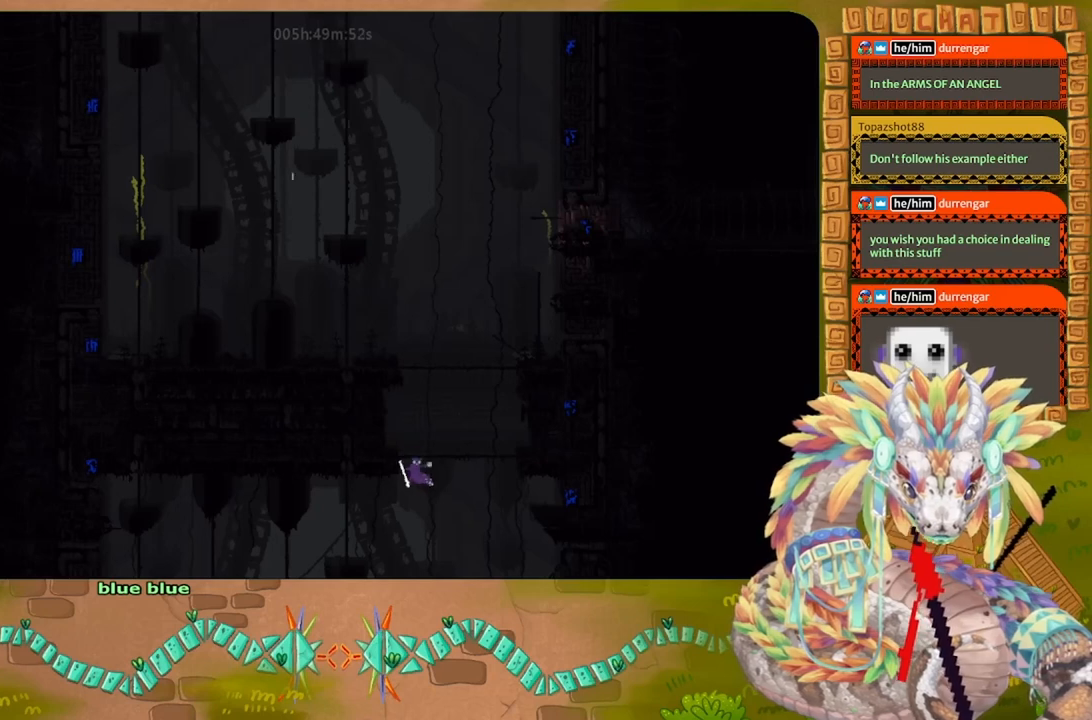
{"keys": ["j", "left", "up"], "events": [[34, "down", "up"], [167, "up", "down"], [234, "j", "down"]]}
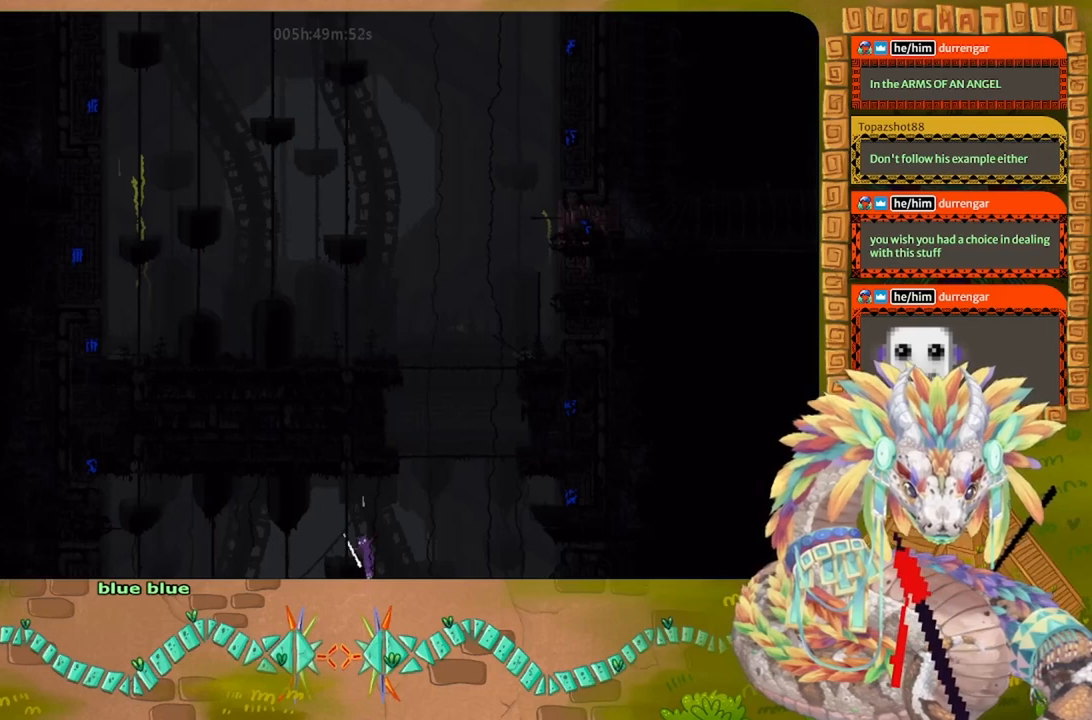
{"keys": ["left"], "events": [[200, "j", "up"], [234, "left", "up"], [267, "up", "up"], [434, "left", "down"]]}
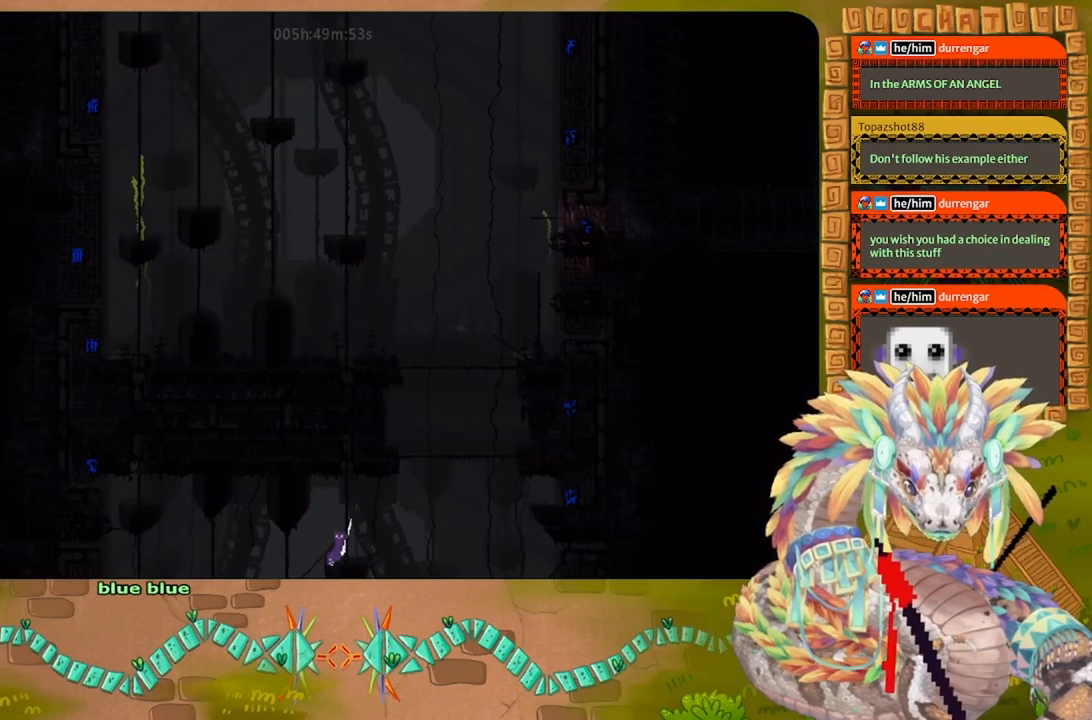
{"keys": ["left"], "events": [[167, "down", "down"], [434, "down", "up"]]}
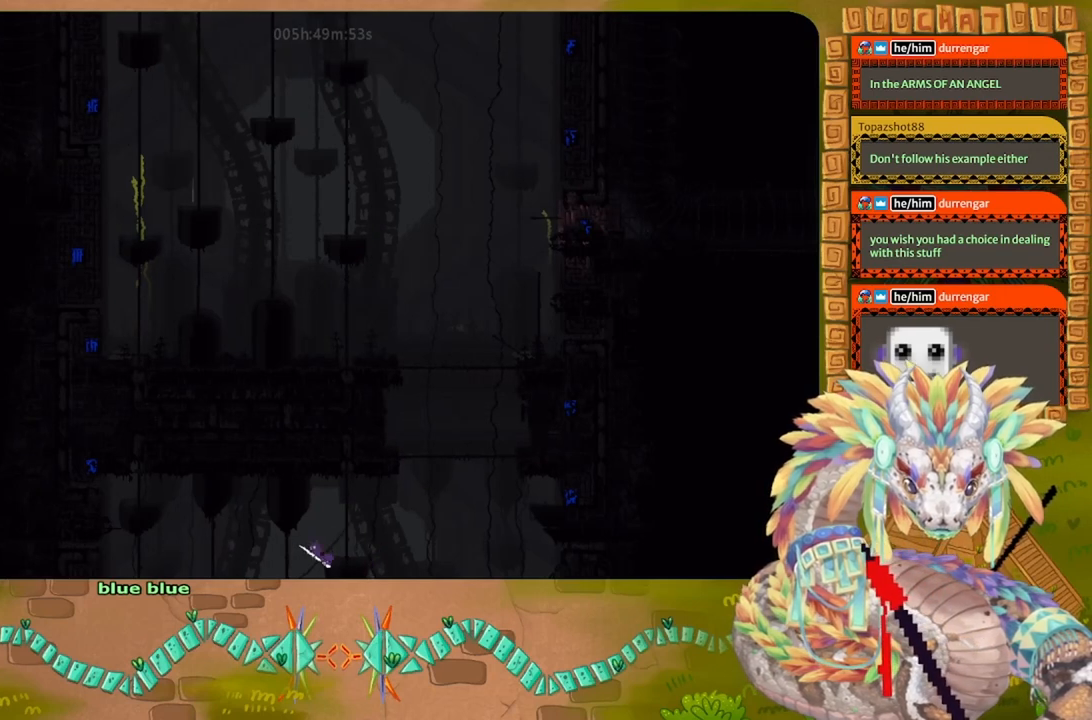
{"keys": ["down", "right"], "events": [[267, "down", "down"], [367, "left", "up"], [400, "down", "up"], [400, "right", "down"], [467, "down", "down"]]}
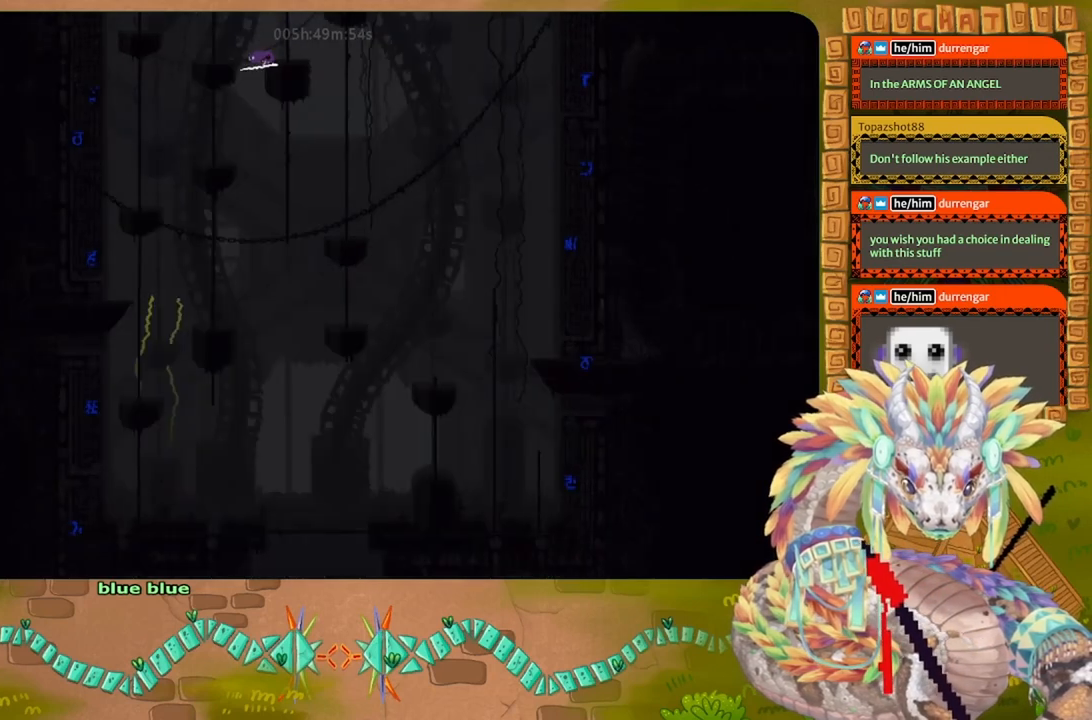
{"keys": ["right"], "events": [[34, "right", "up"], [167, "down", "up"], [267, "right", "down"]]}
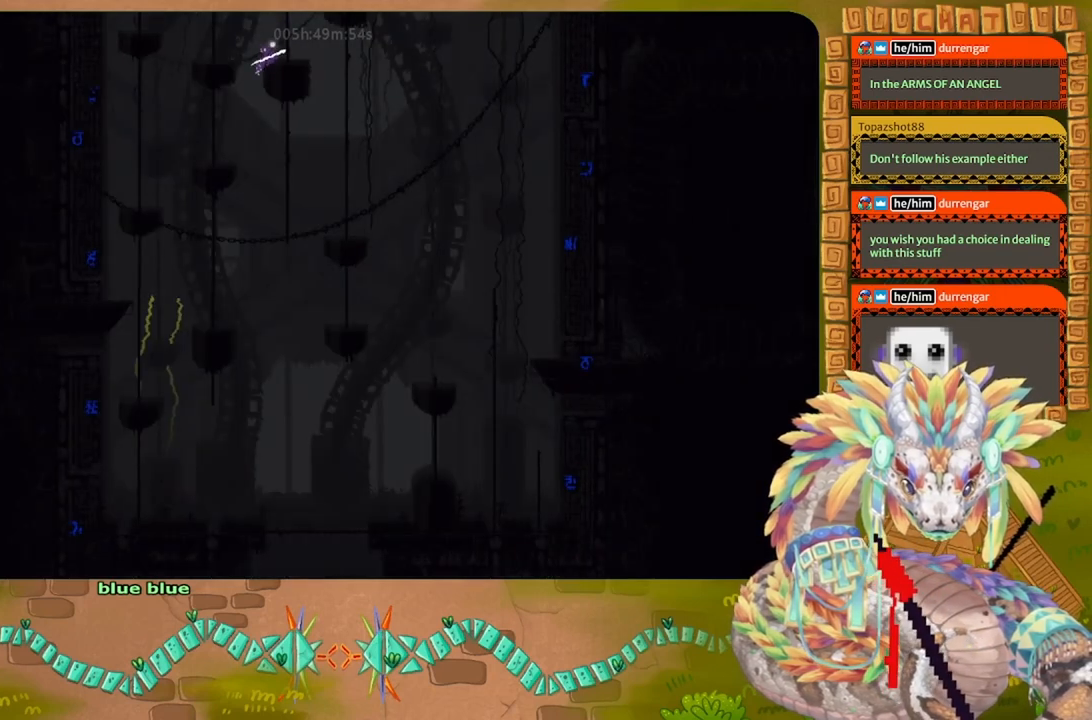
{"keys": ["left"], "events": [[500, "left", "down"], [500, "right", "up"]]}
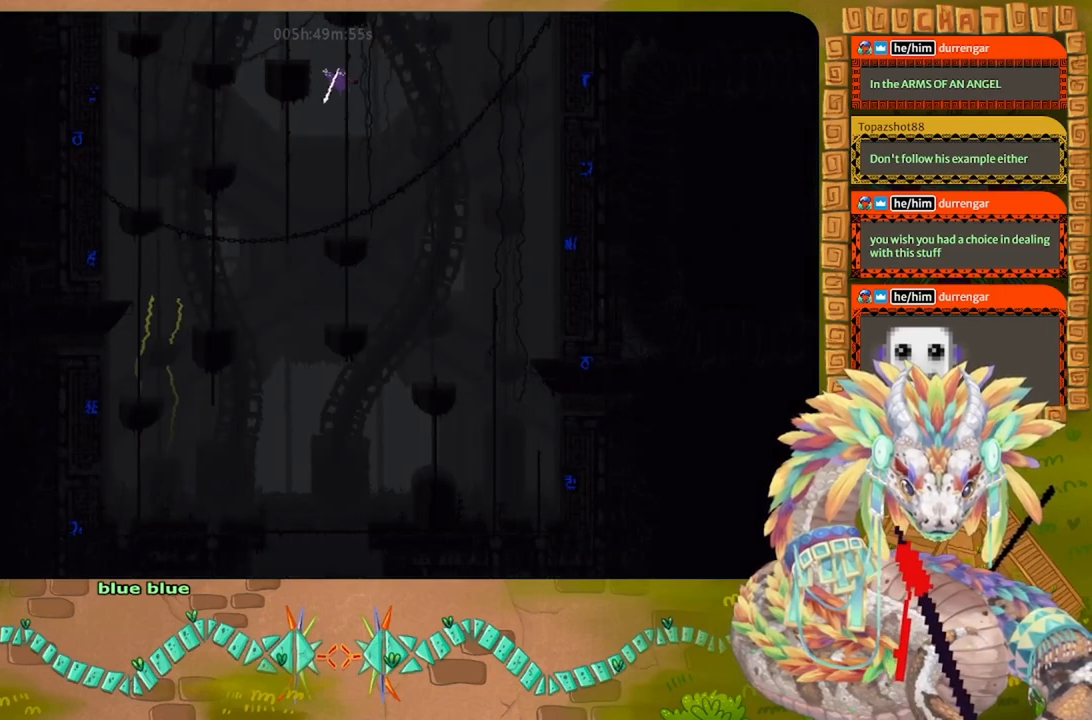
{"keys": ["right"], "events": [[167, "up", "down"], [234, "left", "up"], [334, "right", "down"], [467, "up", "up"]]}
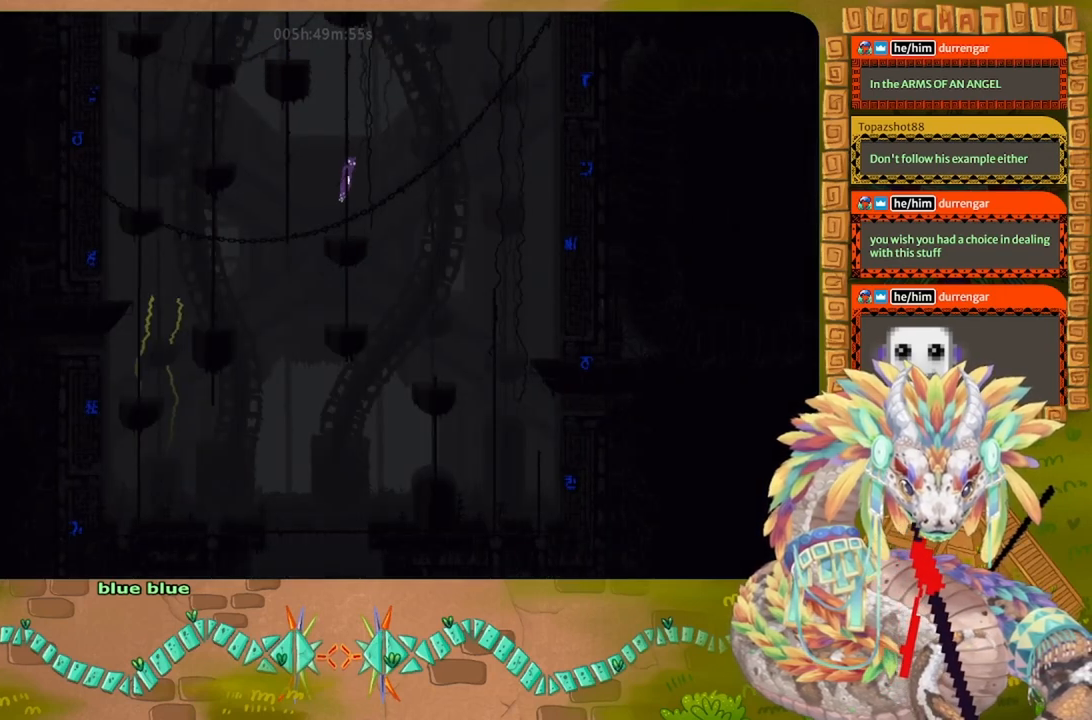
{"keys": ["j", "right"], "events": [[134, "down", "down"], [234, "down", "up"], [467, "j", "down"]]}
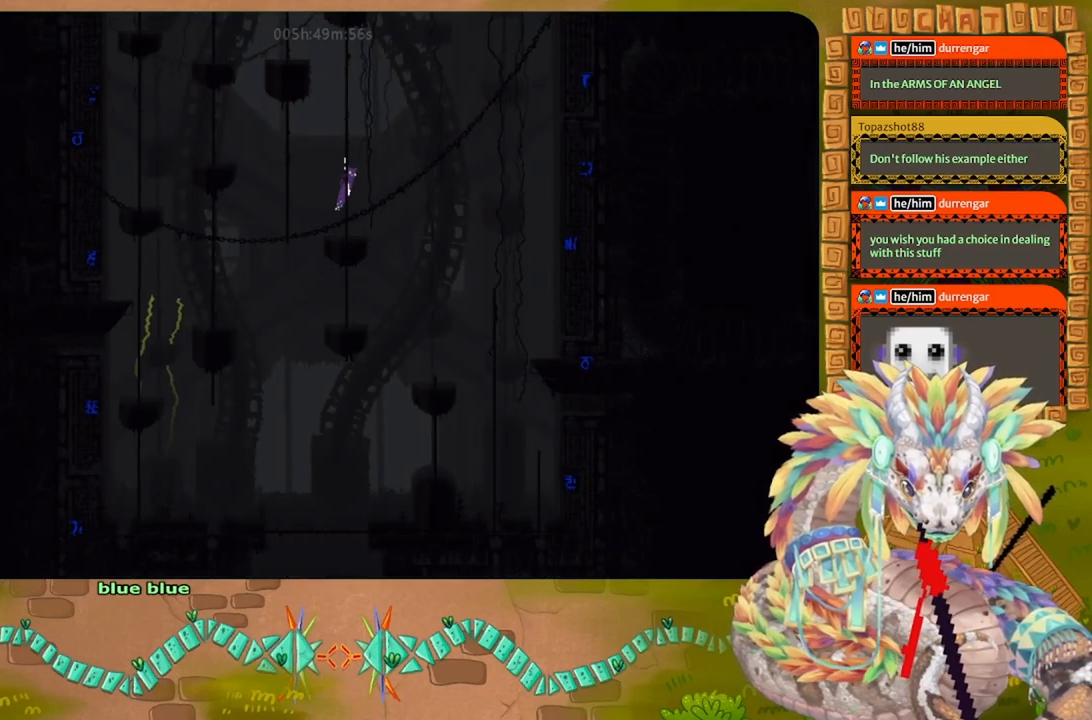
{"keys": ["right"], "events": [[34, "j", "up"]]}
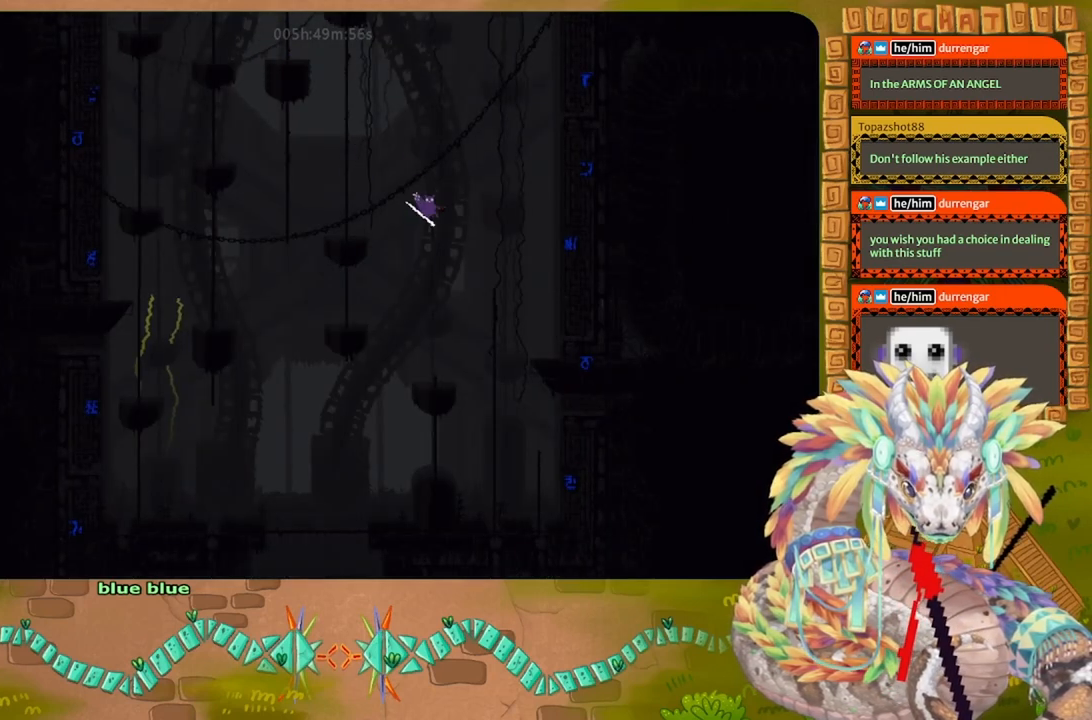
{"keys": ["left"], "events": [[134, "right", "up"], [267, "left", "down"], [367, "up", "down"], [500, "up", "up"]]}
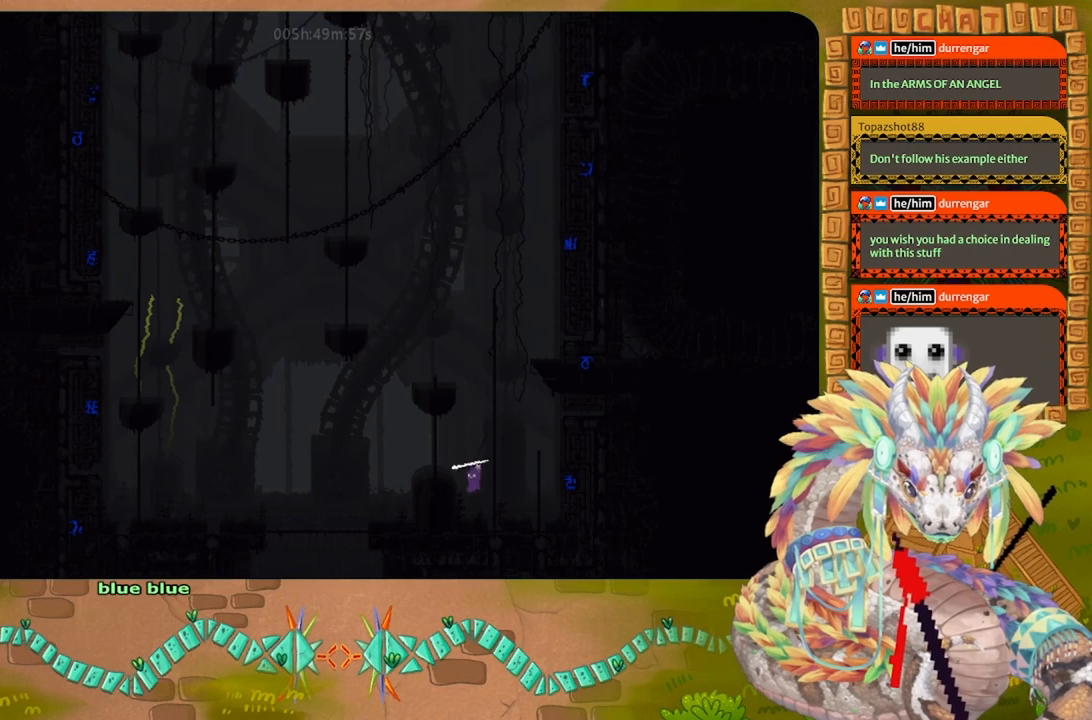
{"keys": ["j", "left", "up"], "events": [[300, "j", "down"], [367, "up", "down"]]}
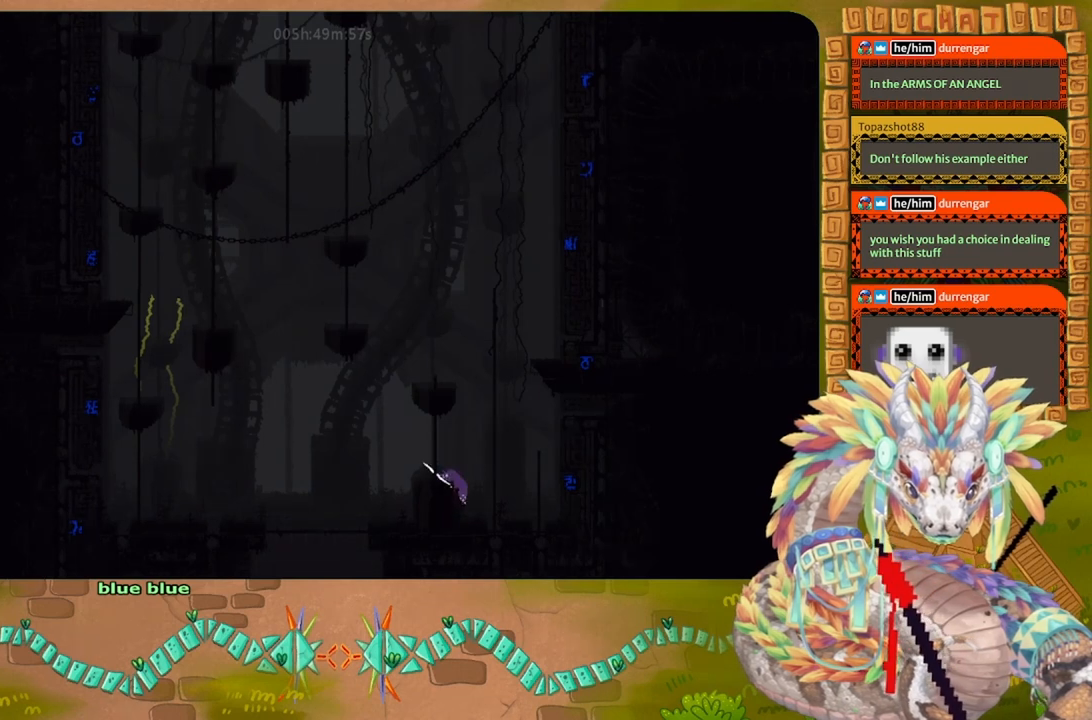
{"keys": ["left"], "events": [[167, "up", "up"], [200, "j", "up"]]}
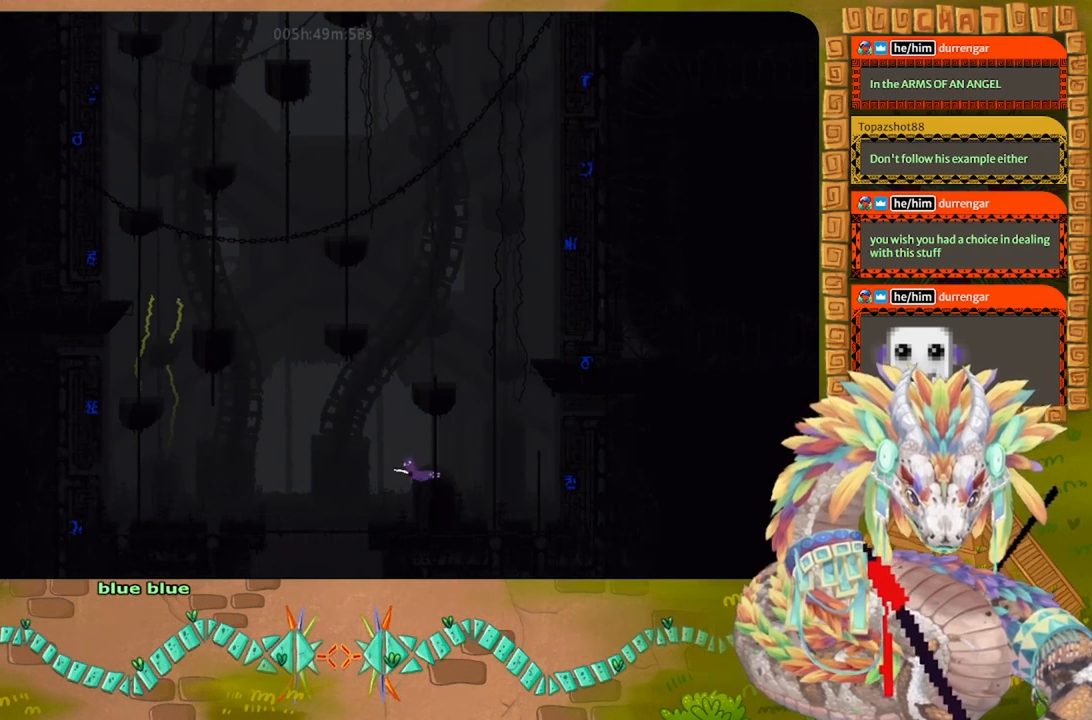
{"keys": ["right"], "events": [[134, "down", "down"], [367, "left", "up"], [367, "right", "down"], [400, "down", "up"]]}
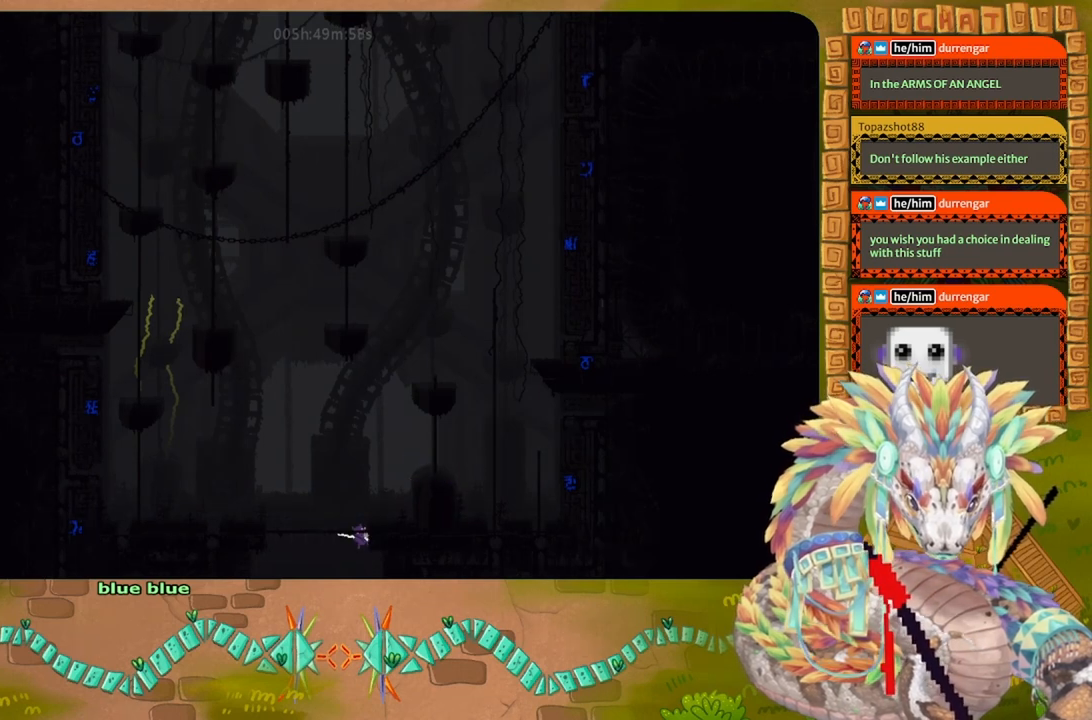
{"keys": ["right"], "events": [[34, "up", "down"], [100, "right", "up"], [100, "up", "up"], [200, "down", "down"], [267, "right", "down"], [467, "down", "up"]]}